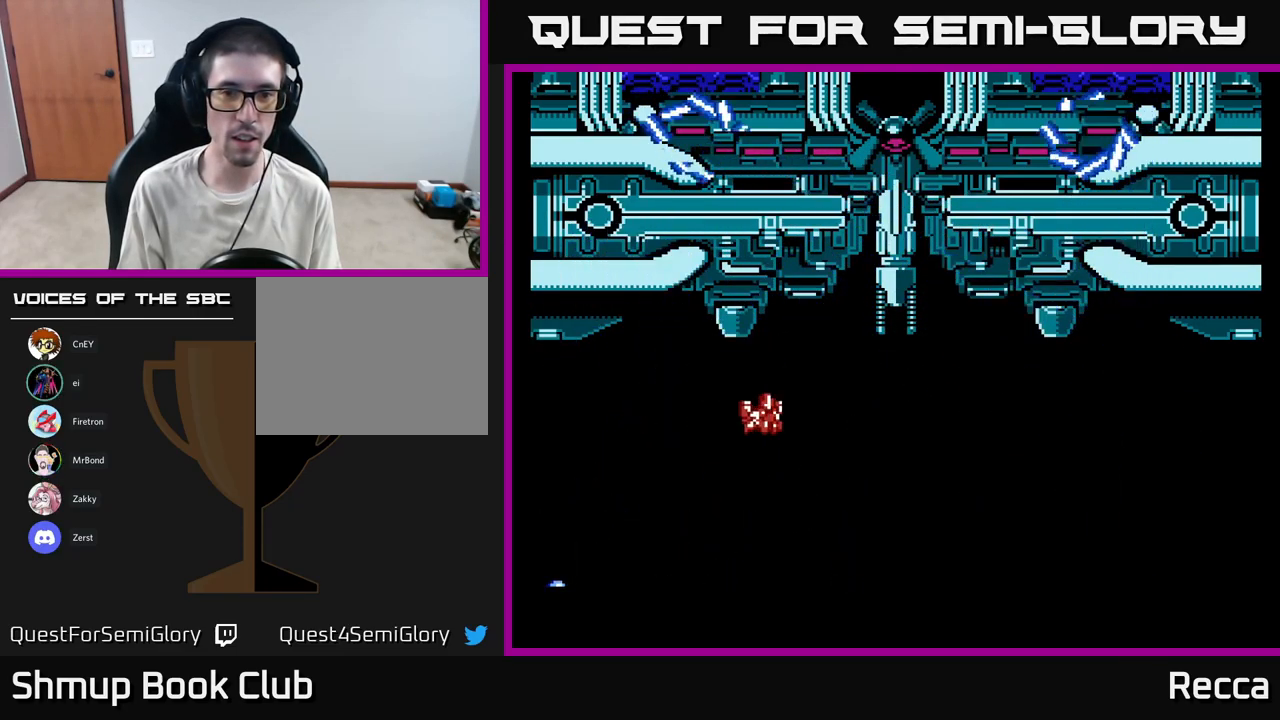
Gameplay with a controller (Xbox layout); each line is a JSON object with the inputs held at the frame after it. "events" lists button and stick changes between this image and that frame as [ms after this image, input, new state], when the widget could be followed in between. Not read: left_stick right_stick.
{"buttons": ["DPAD_UP"], "events": [[300, "DPAD_RIGHT", "up"], [434, "DPAD_UP", "down"]]}
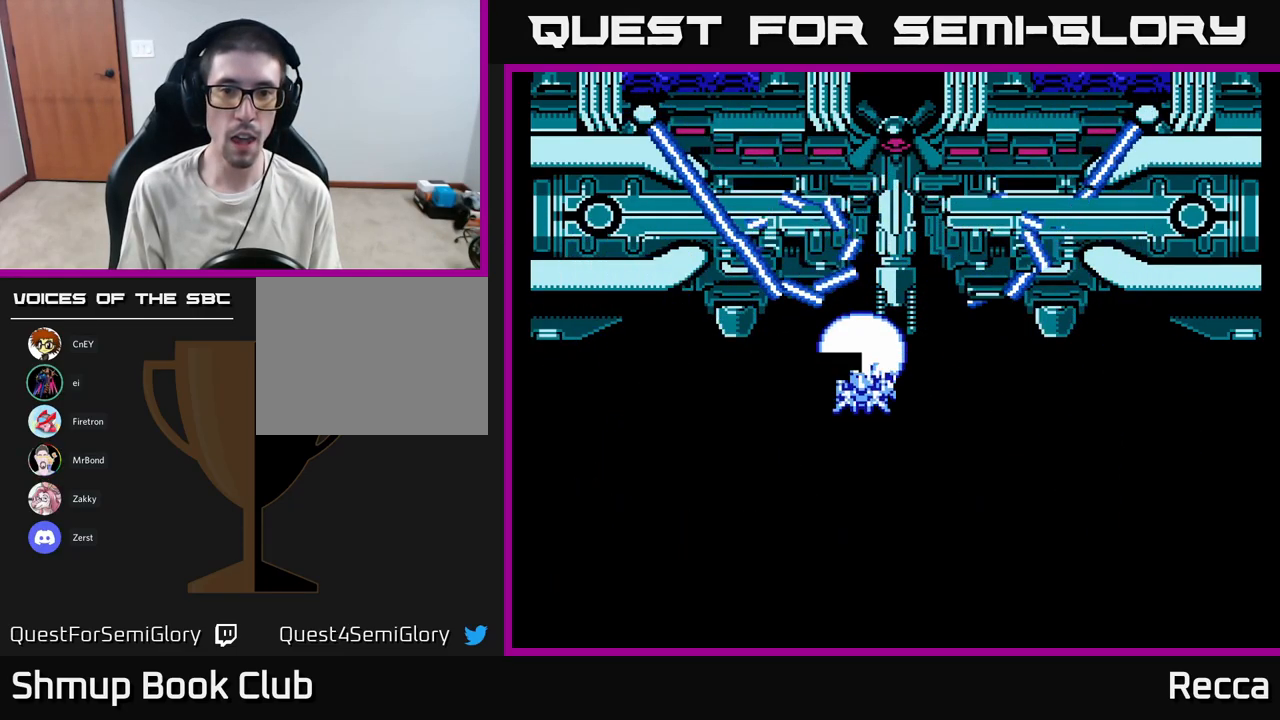
{"buttons": ["DPAD_DOWN", "DPAD_LEFT"], "events": [[17, "DPAD_RIGHT", "down"], [34, "X", "down"], [50, "DPAD_UP", "up"], [67, "DPAD_DOWN", "down"], [100, "DPAD_RIGHT", "up"], [134, "X", "up"], [384, "DPAD_LEFT", "down"]]}
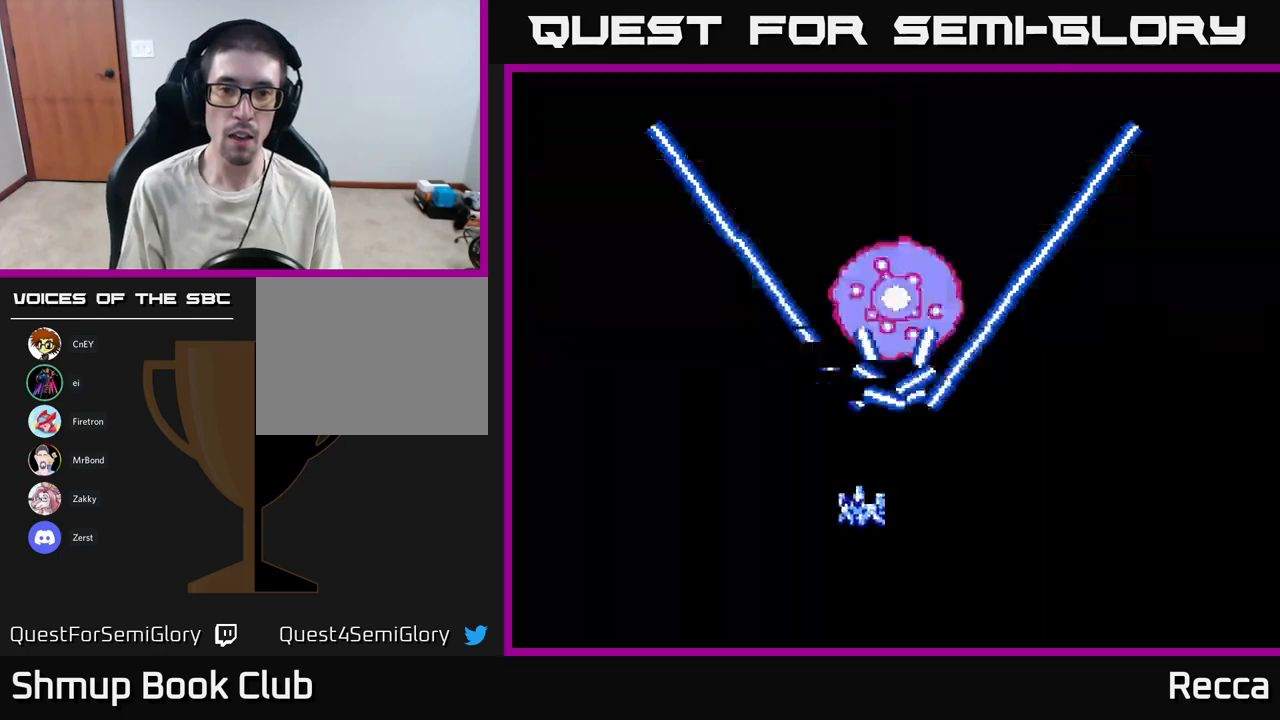
{"buttons": ["DPAD_LEFT"], "events": [[283, "DPAD_DOWN", "up"]]}
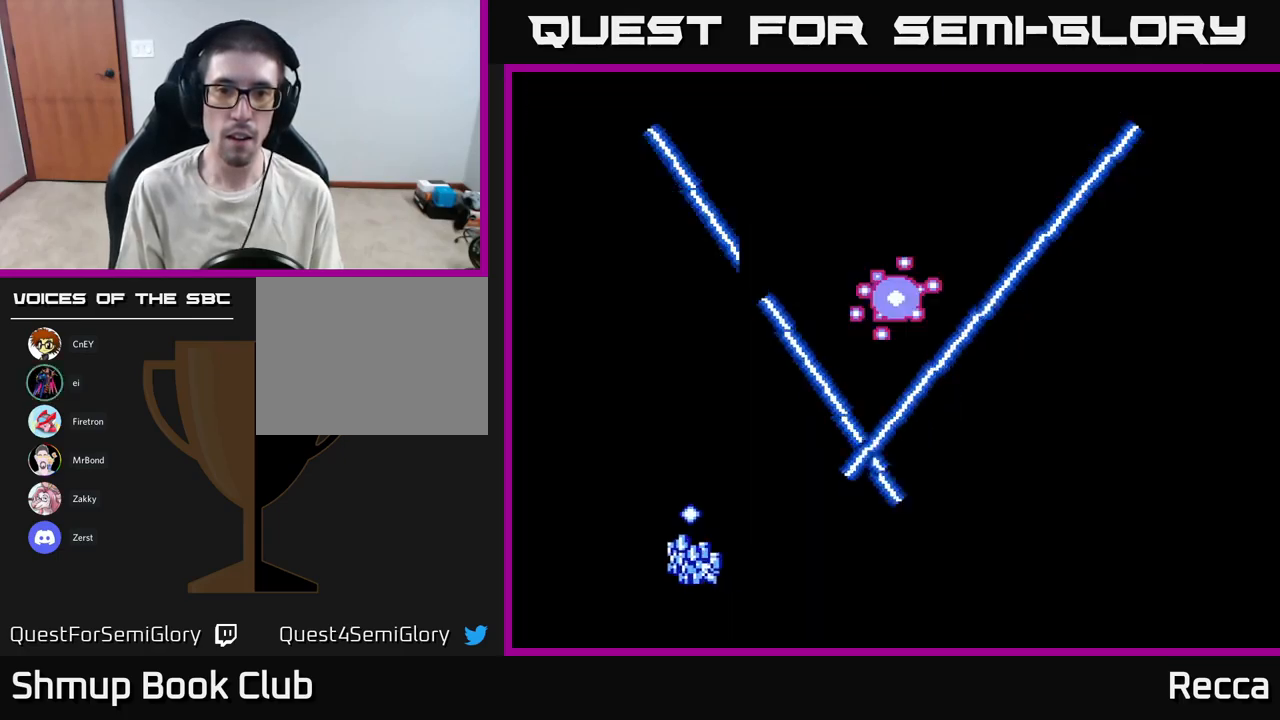
{"buttons": ["X"], "events": [[17, "DPAD_UP", "down"], [167, "X", "down"], [333, "DPAD_UP", "up"], [400, "DPAD_LEFT", "up"]]}
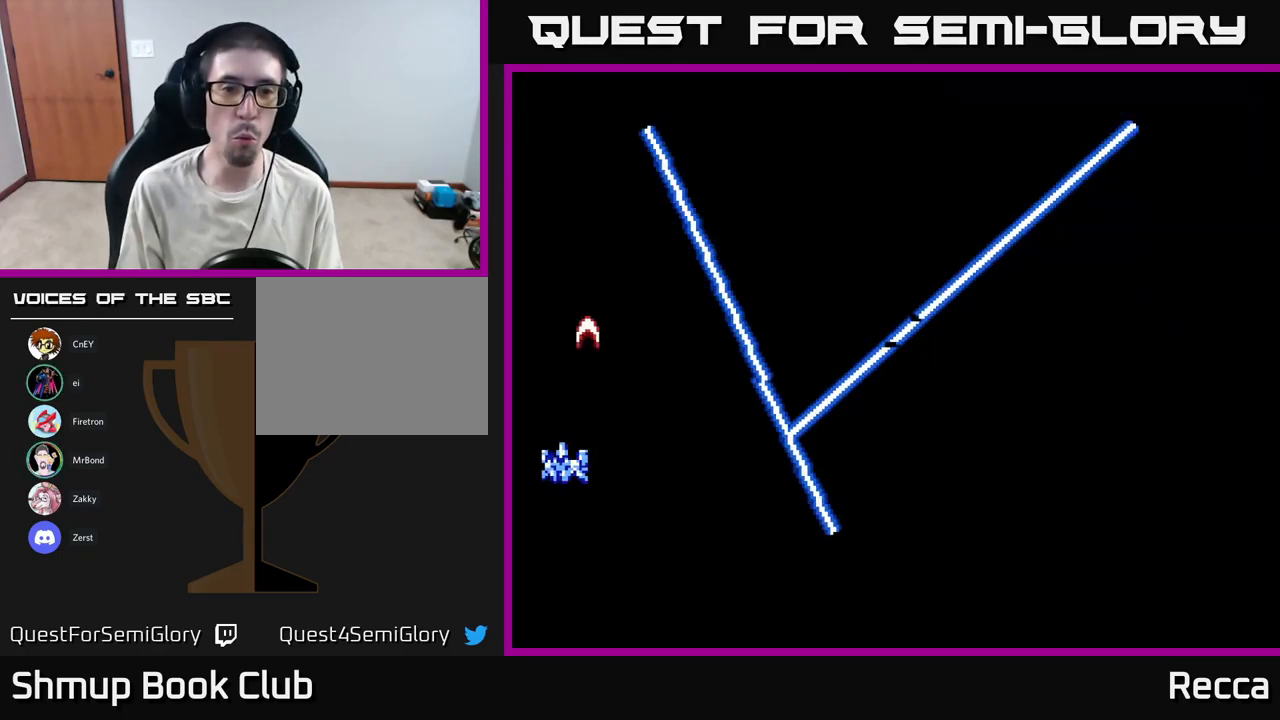
{"buttons": ["X", "DPAD_DOWN"], "events": [[133, "DPAD_DOWN", "down"], [150, "DPAD_RIGHT", "down"], [383, "DPAD_RIGHT", "up"]]}
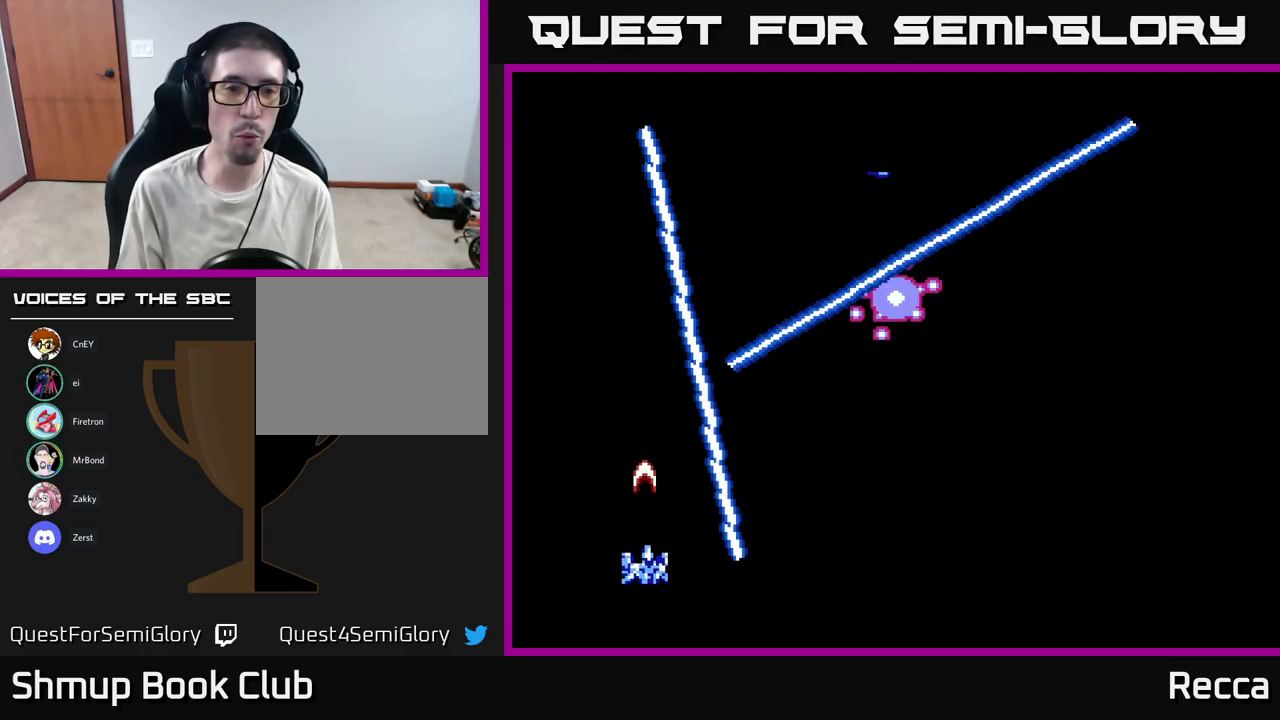
{"buttons": ["X", "DPAD_LEFT"], "events": [[33, "DPAD_DOWN", "up"], [383, "DPAD_LEFT", "down"]]}
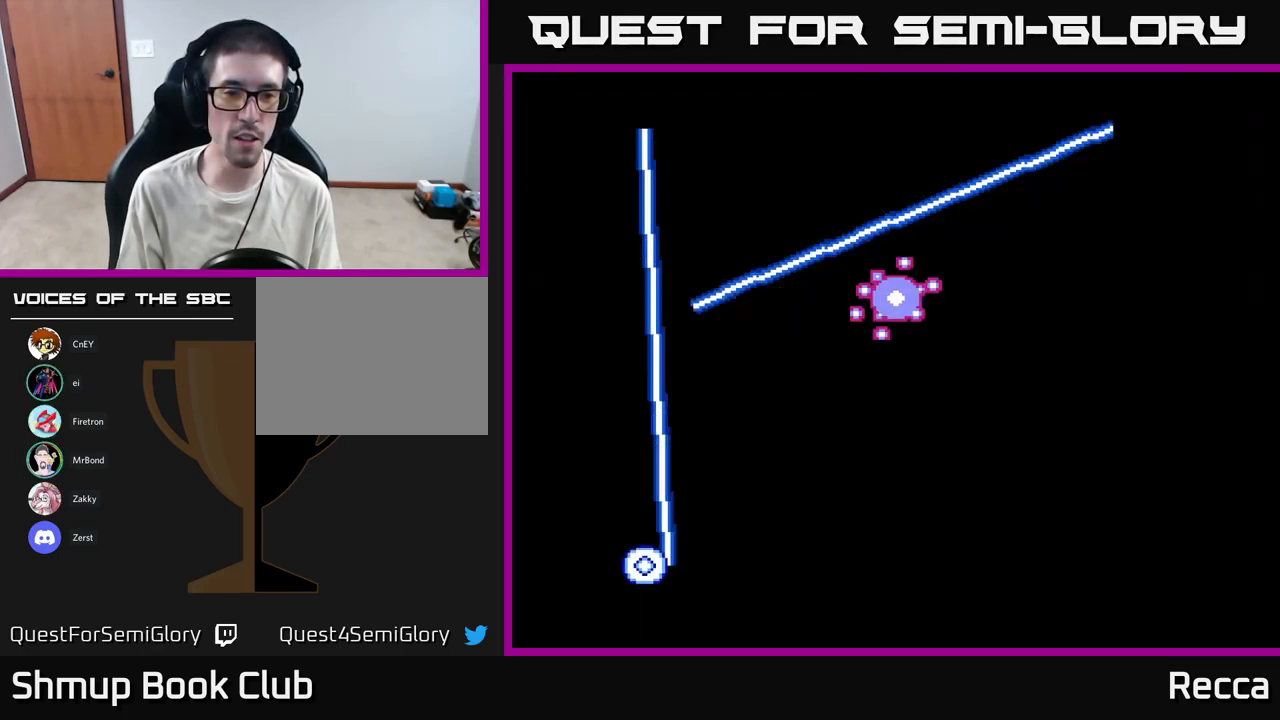
{"buttons": [], "events": [[167, "DPAD_DOWN", "down"], [167, "DPAD_LEFT", "up"], [350, "DPAD_DOWN", "up"], [383, "X", "up"]]}
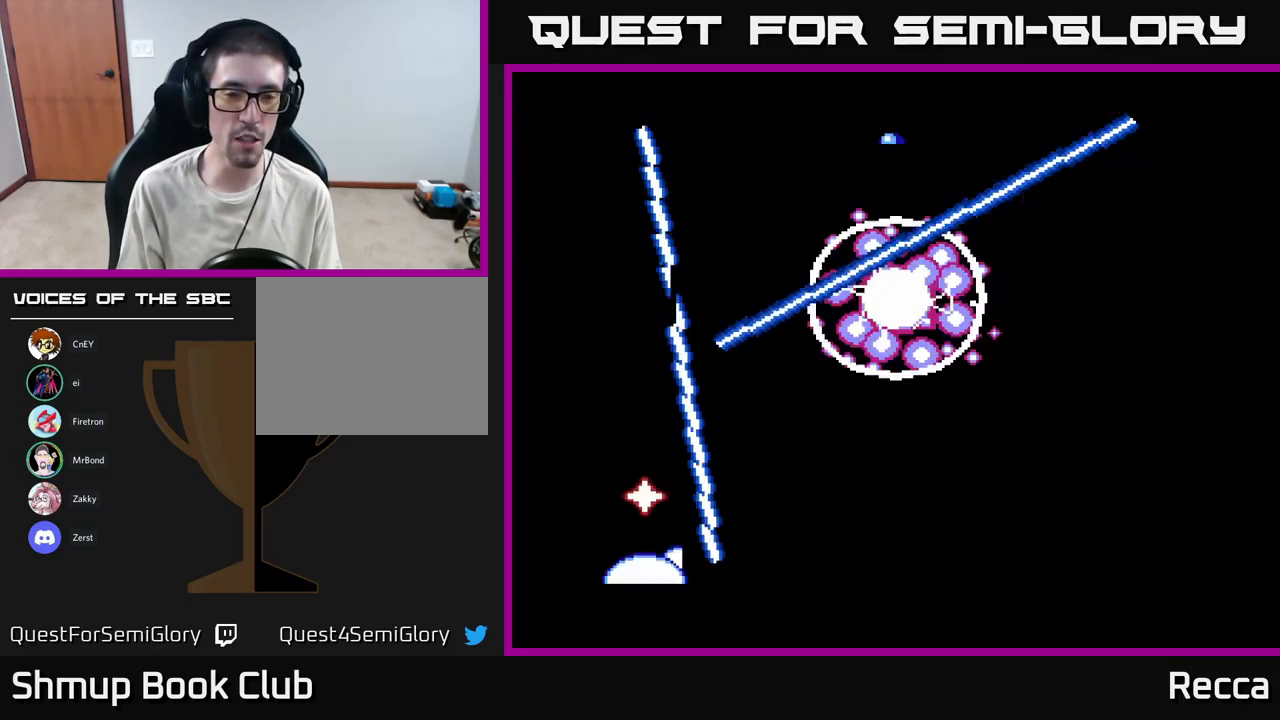
{"buttons": ["DPAD_RIGHT"], "events": [[417, "DPAD_RIGHT", "down"]]}
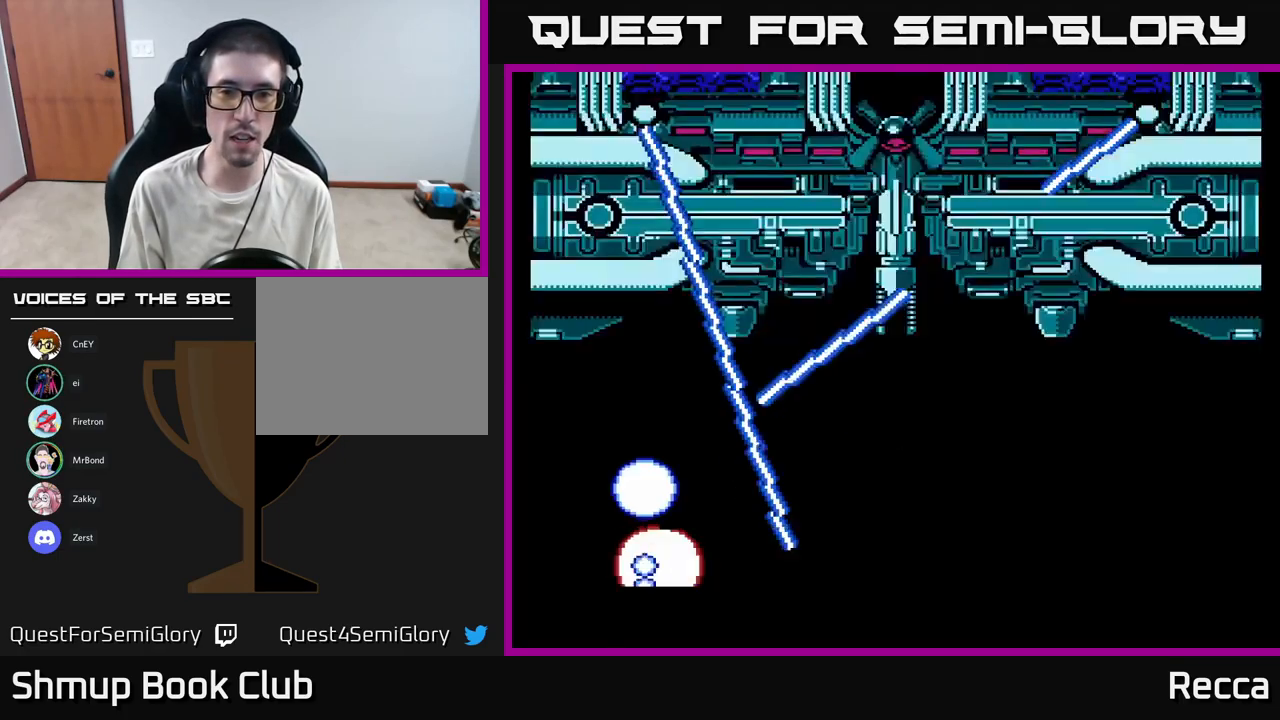
{"buttons": [], "events": [[367, "DPAD_RIGHT", "up"]]}
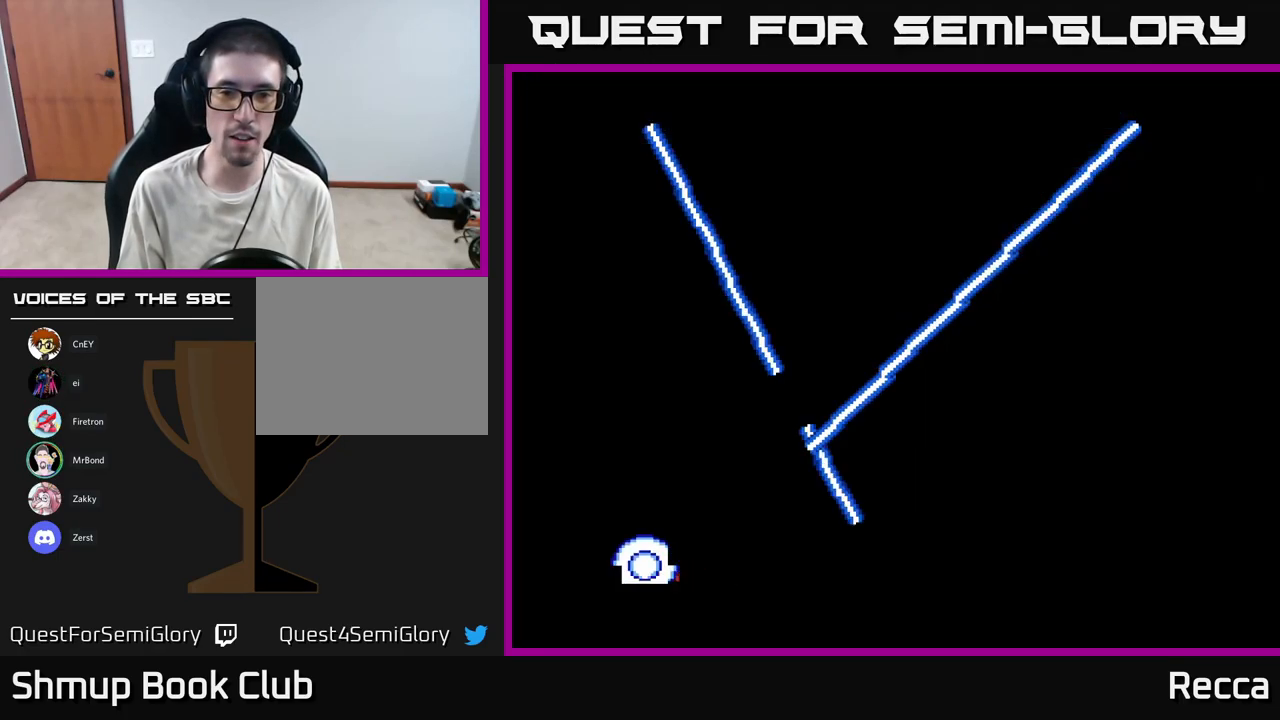
{"buttons": ["DPAD_RIGHT"], "events": [[133, "DPAD_RIGHT", "down"]]}
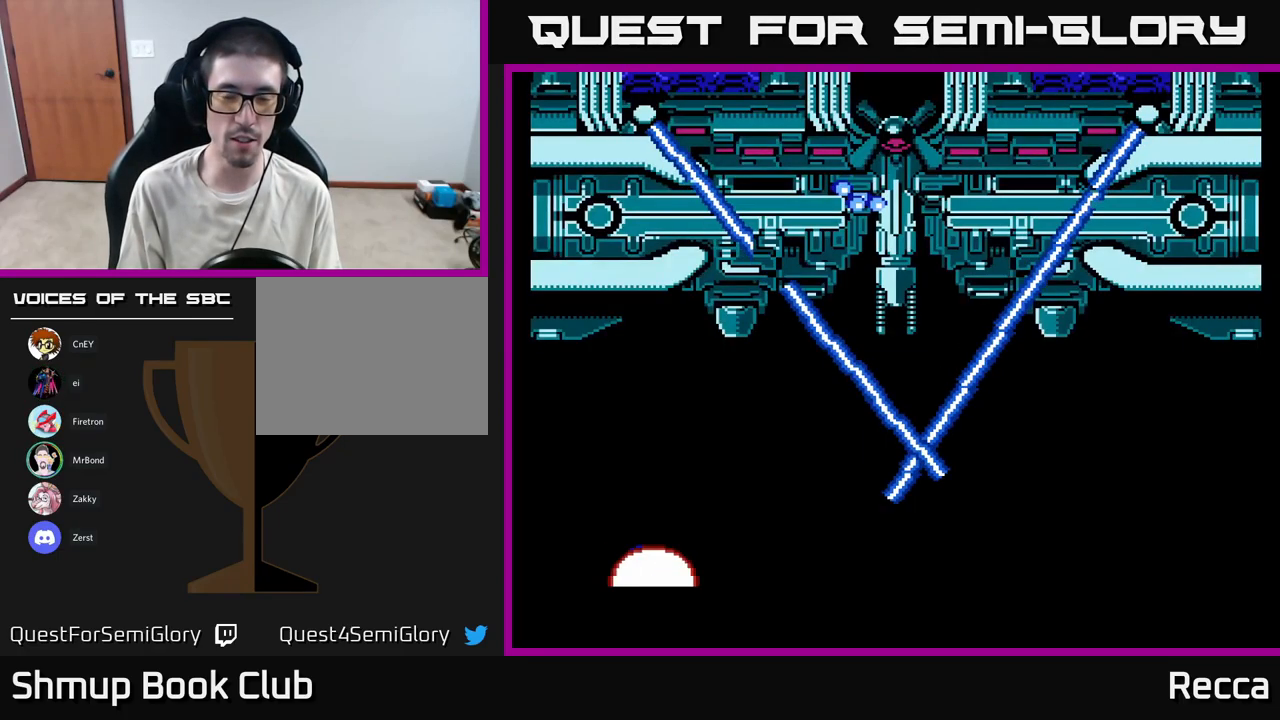
{"buttons": ["DPAD_UP", "DPAD_LEFT"], "events": [[250, "DPAD_UP", "down"], [283, "DPAD_RIGHT", "up"], [500, "DPAD_LEFT", "down"]]}
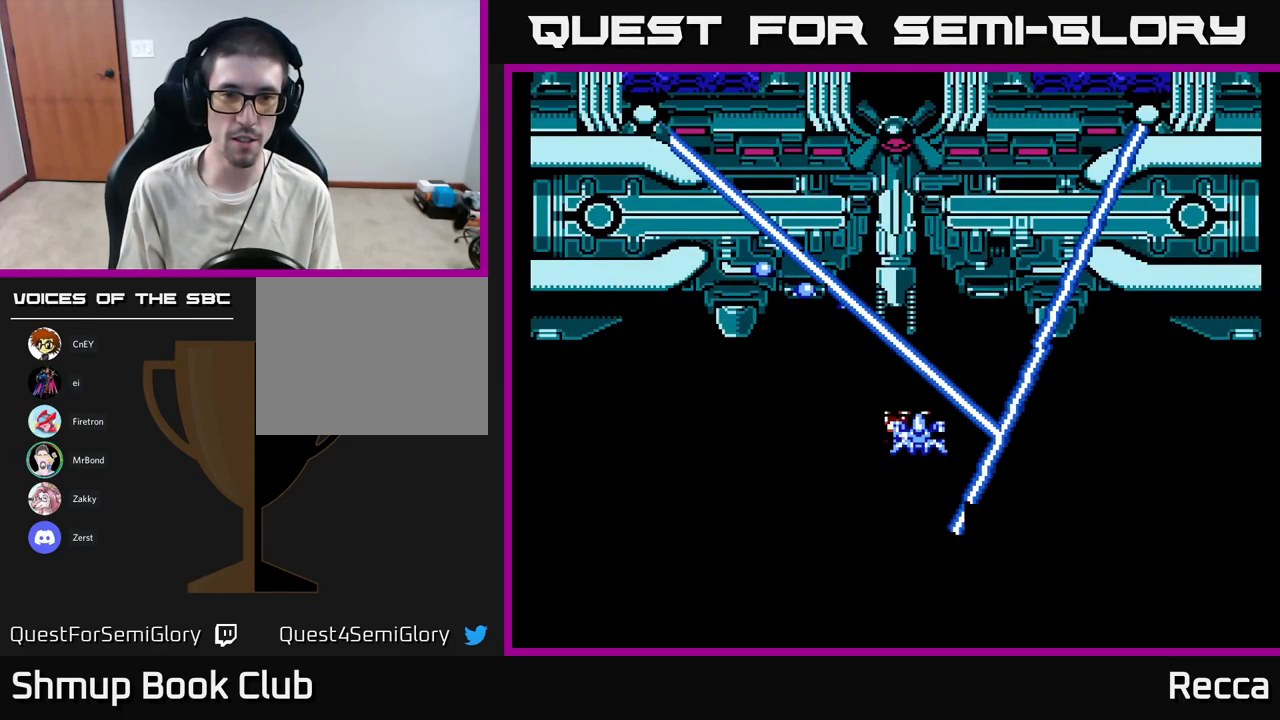
{"buttons": ["DPAD_UP"], "events": [[167, "DPAD_UP", "up"], [384, "DPAD_UP", "down"], [400, "DPAD_LEFT", "up"]]}
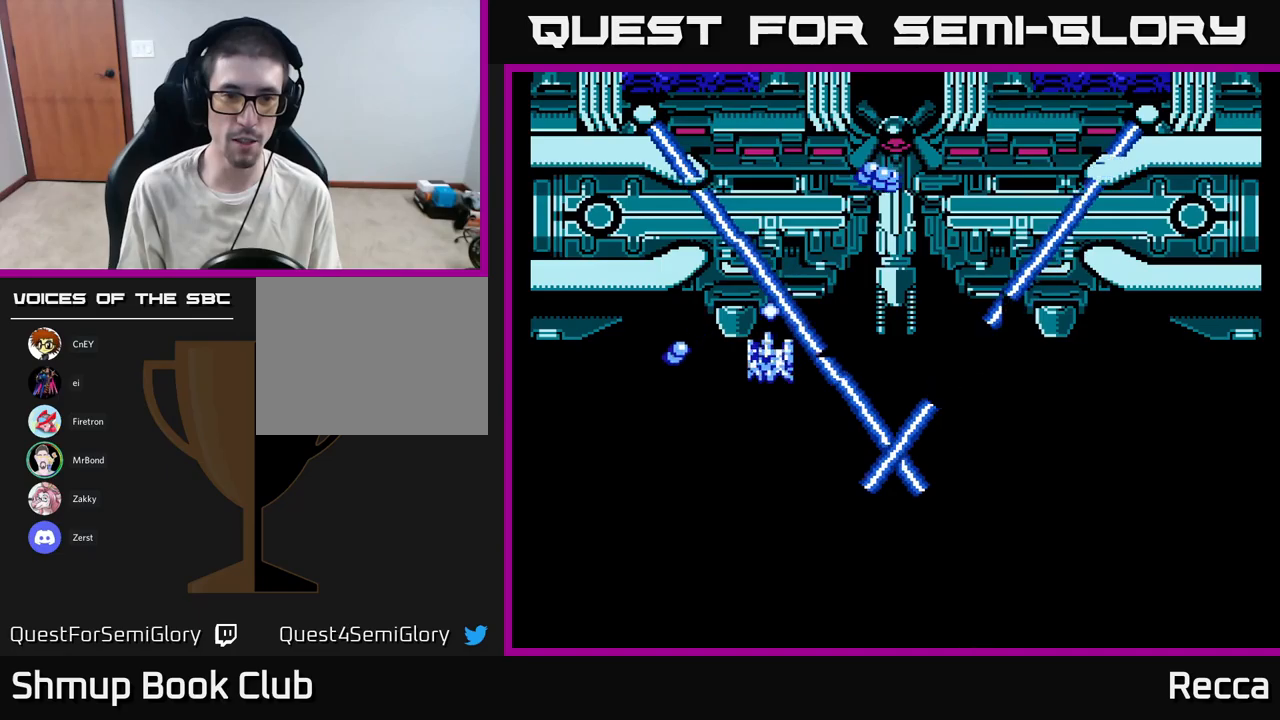
{"buttons": ["DPAD_DOWN", "DPAD_LEFT"], "events": [[34, "DPAD_LEFT", "down"], [84, "DPAD_UP", "up"], [267, "DPAD_DOWN", "down"]]}
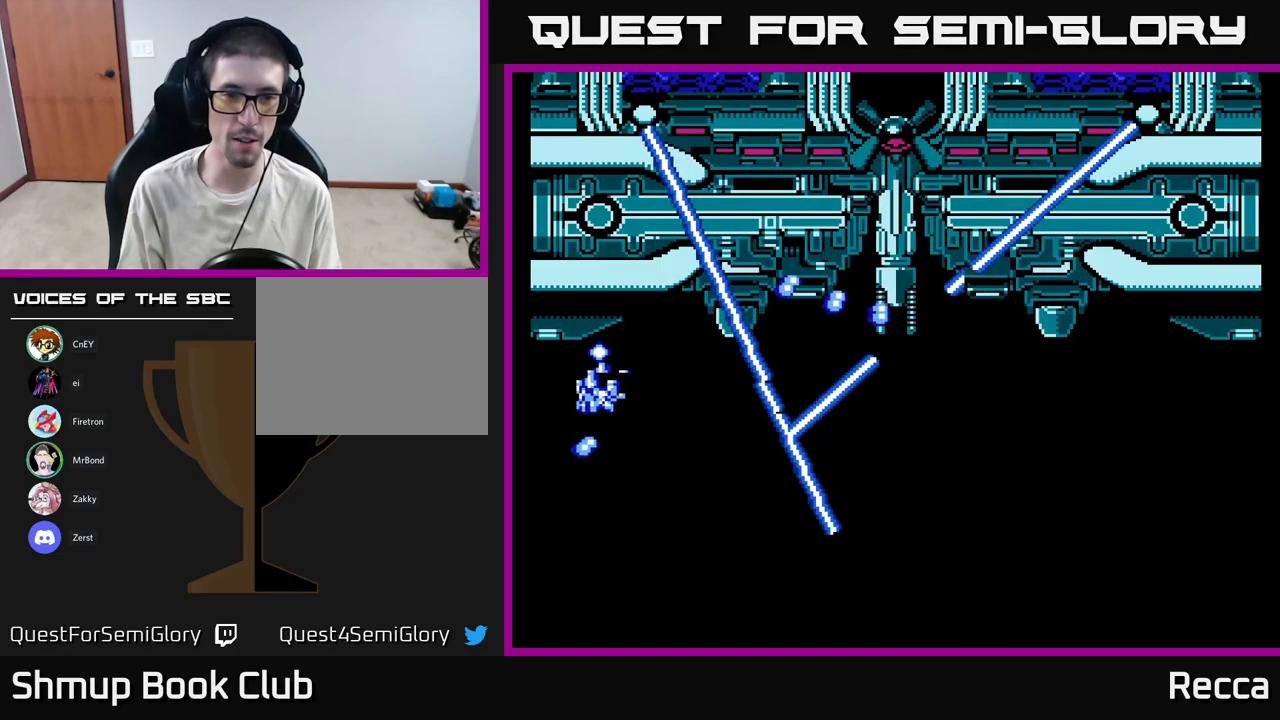
{"buttons": [], "events": [[84, "DPAD_LEFT", "up"], [150, "DPAD_DOWN", "up"]]}
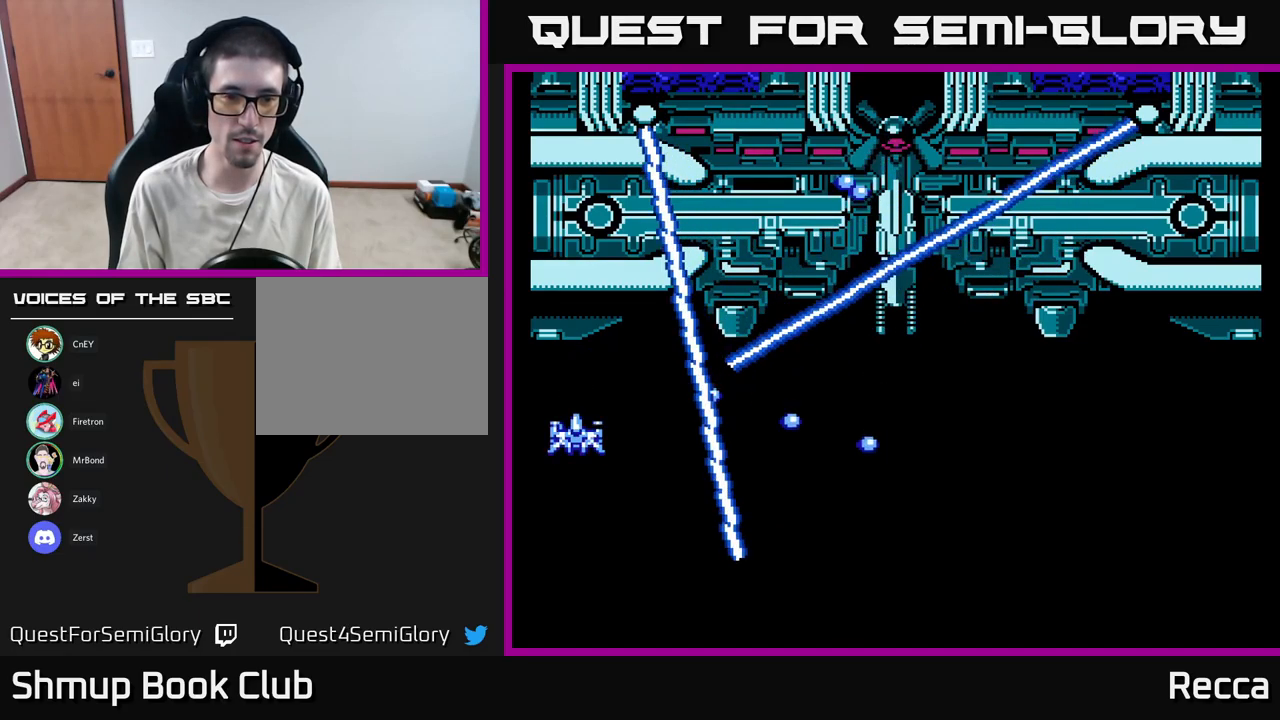
{"buttons": ["DPAD_DOWN"], "events": [[117, "DPAD_UP", "down"], [217, "DPAD_UP", "up"], [500, "DPAD_DOWN", "down"]]}
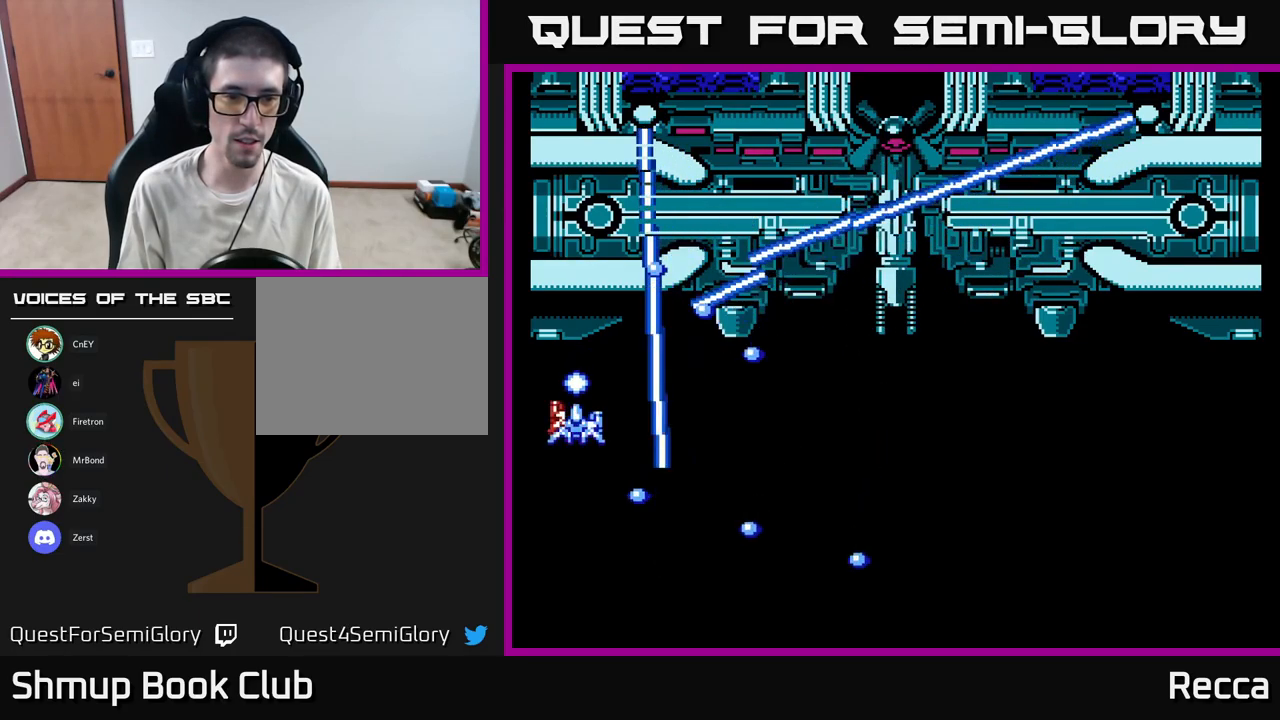
{"buttons": ["DPAD_DOWN"], "events": [[167, "DPAD_DOWN", "up"], [334, "DPAD_DOWN", "down"]]}
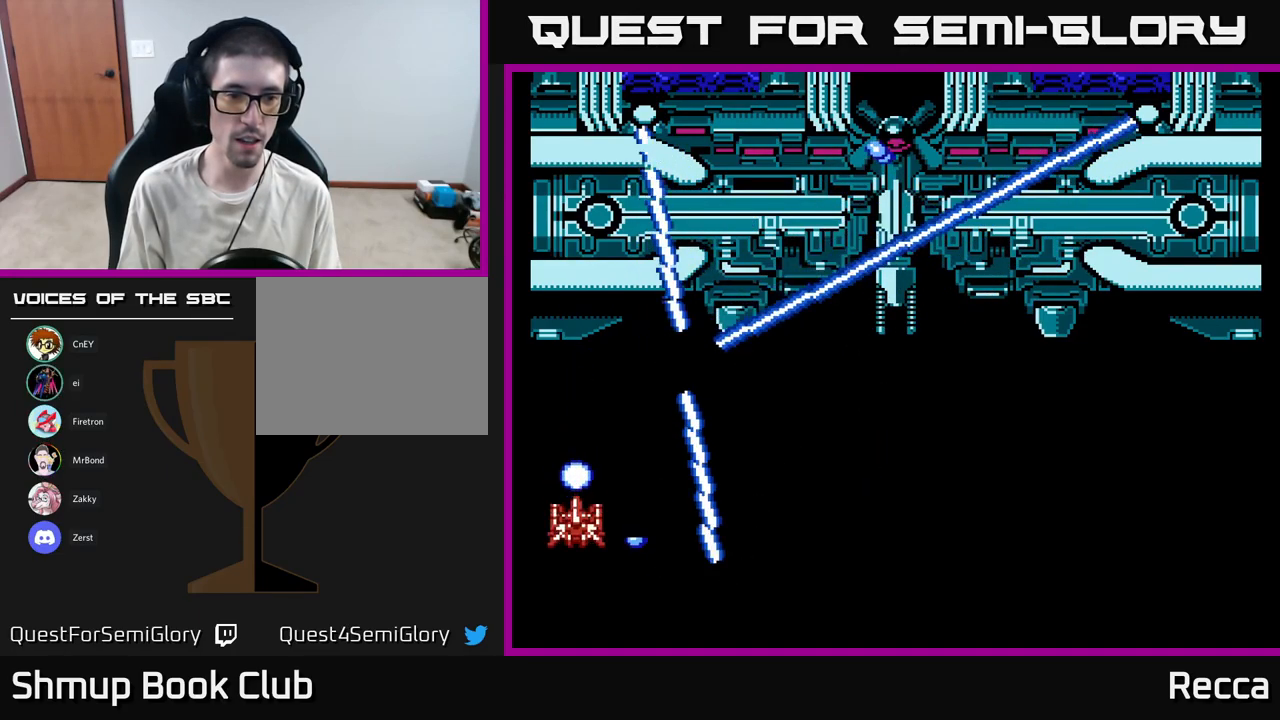
{"buttons": [], "events": [[50, "DPAD_DOWN", "up"], [284, "DPAD_UP", "down"], [384, "DPAD_UP", "up"]]}
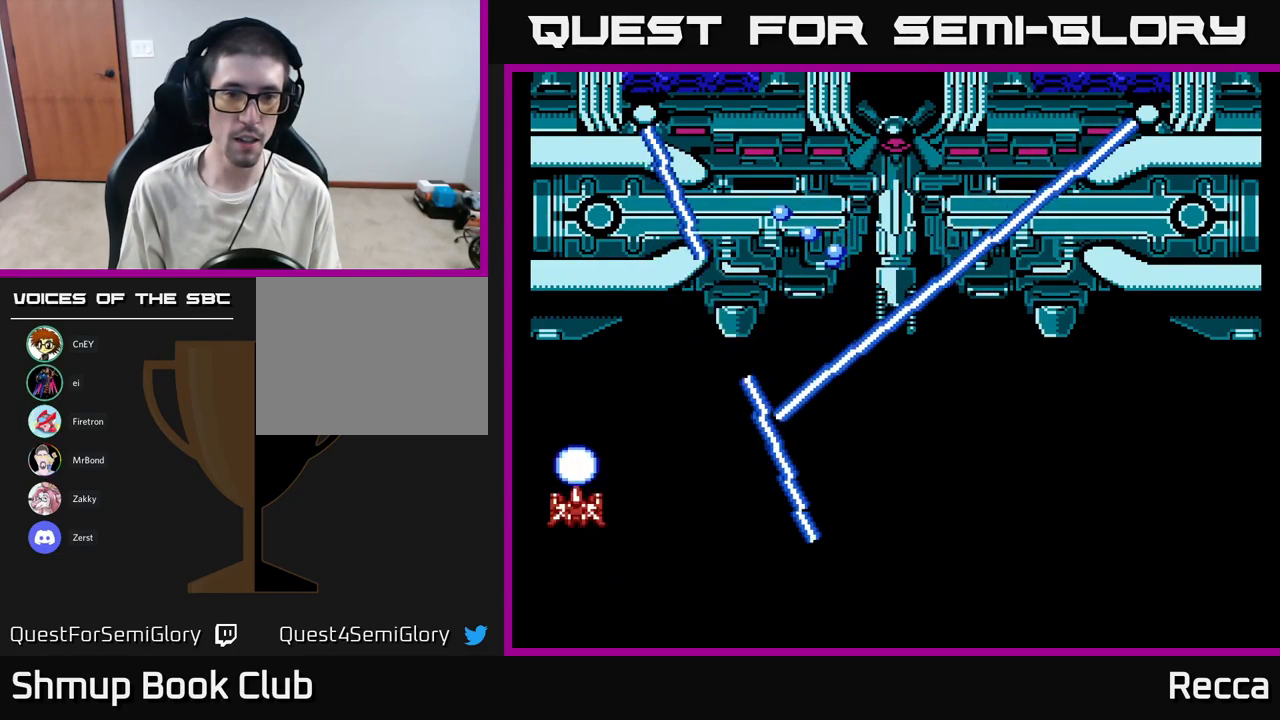
{"buttons": ["DPAD_DOWN"], "events": [[450, "DPAD_DOWN", "down"]]}
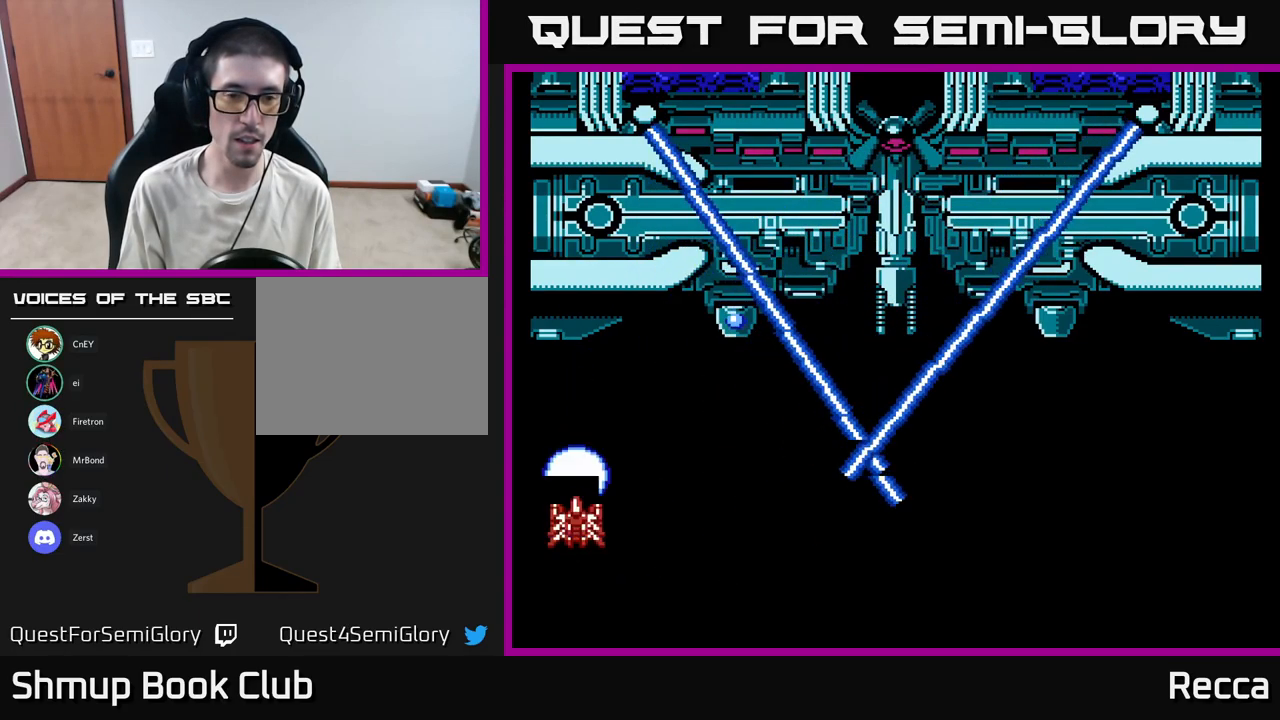
{"buttons": [], "events": [[100, "DPAD_DOWN", "up"], [117, "DPAD_RIGHT", "down"], [234, "DPAD_RIGHT", "up"]]}
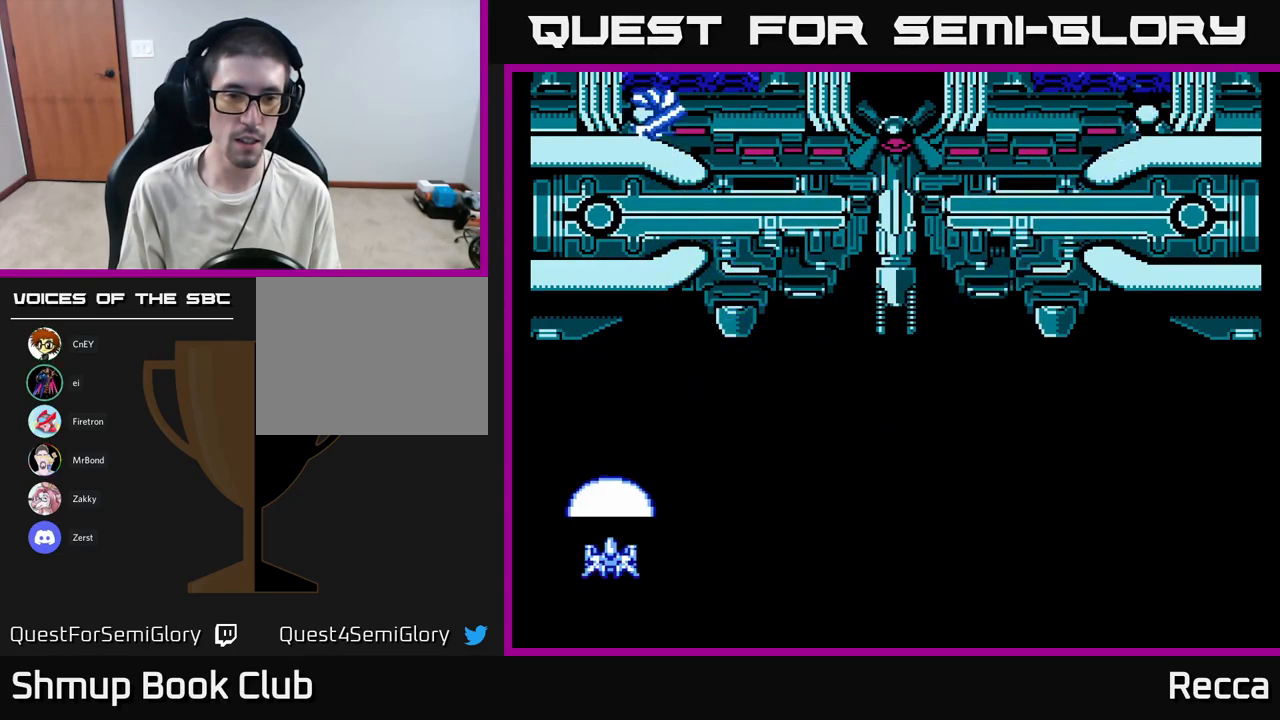
{"buttons": ["DPAD_UP", "DPAD_RIGHT"], "events": [[250, "DPAD_RIGHT", "down"], [250, "DPAD_UP", "down"]]}
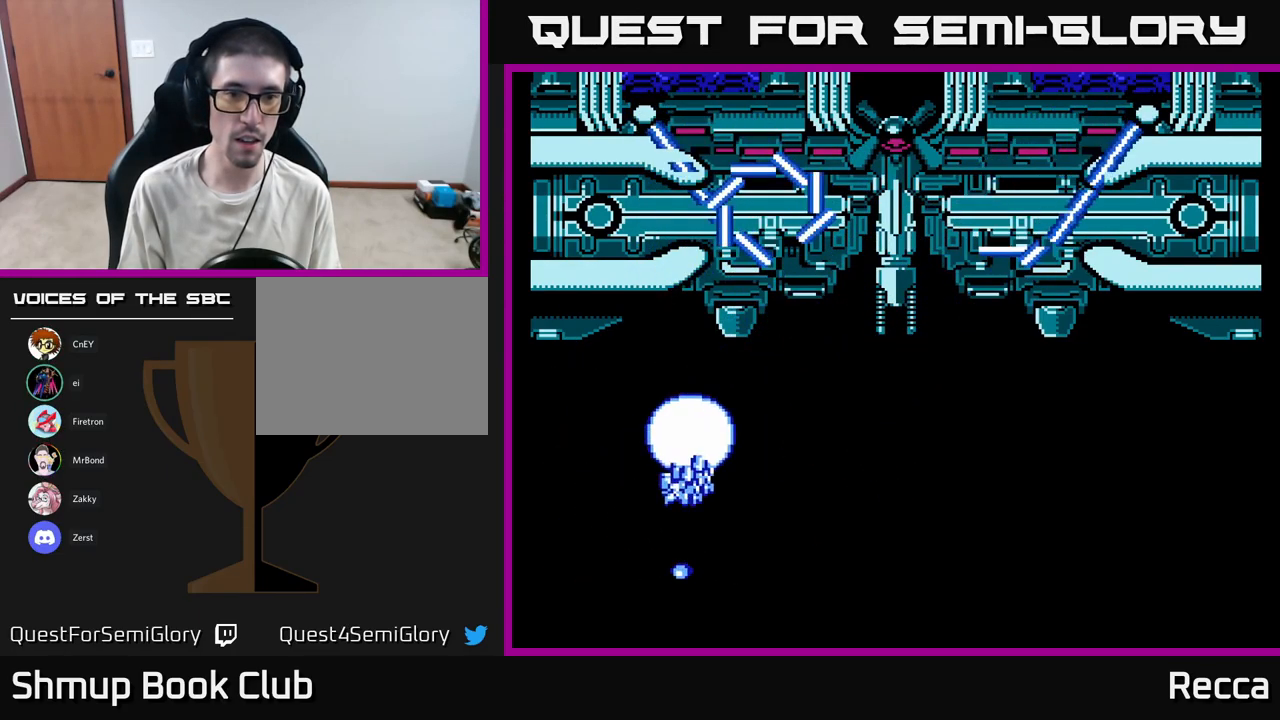
{"buttons": ["DPAD_UP", "DPAD_LEFT"], "events": [[100, "DPAD_UP", "up"], [150, "DPAD_DOWN", "down"], [150, "DPAD_RIGHT", "up"], [184, "DPAD_LEFT", "down"], [300, "DPAD_DOWN", "up"], [367, "DPAD_UP", "down"]]}
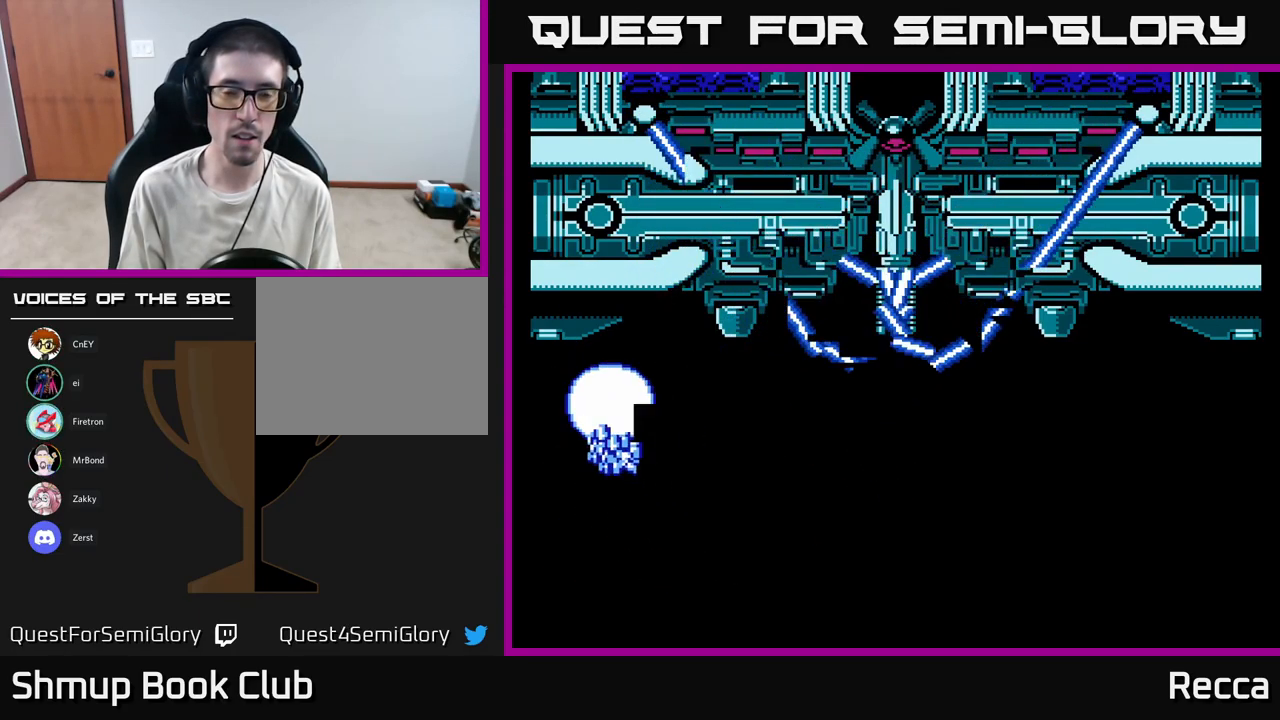
{"buttons": ["X", "DPAD_DOWN"], "events": [[134, "DPAD_LEFT", "up"], [217, "DPAD_UP", "up"], [334, "DPAD_RIGHT", "down"], [367, "DPAD_UP", "down"], [450, "DPAD_UP", "up"], [450, "X", "down"], [466, "DPAD_DOWN", "down"], [466, "DPAD_RIGHT", "up"]]}
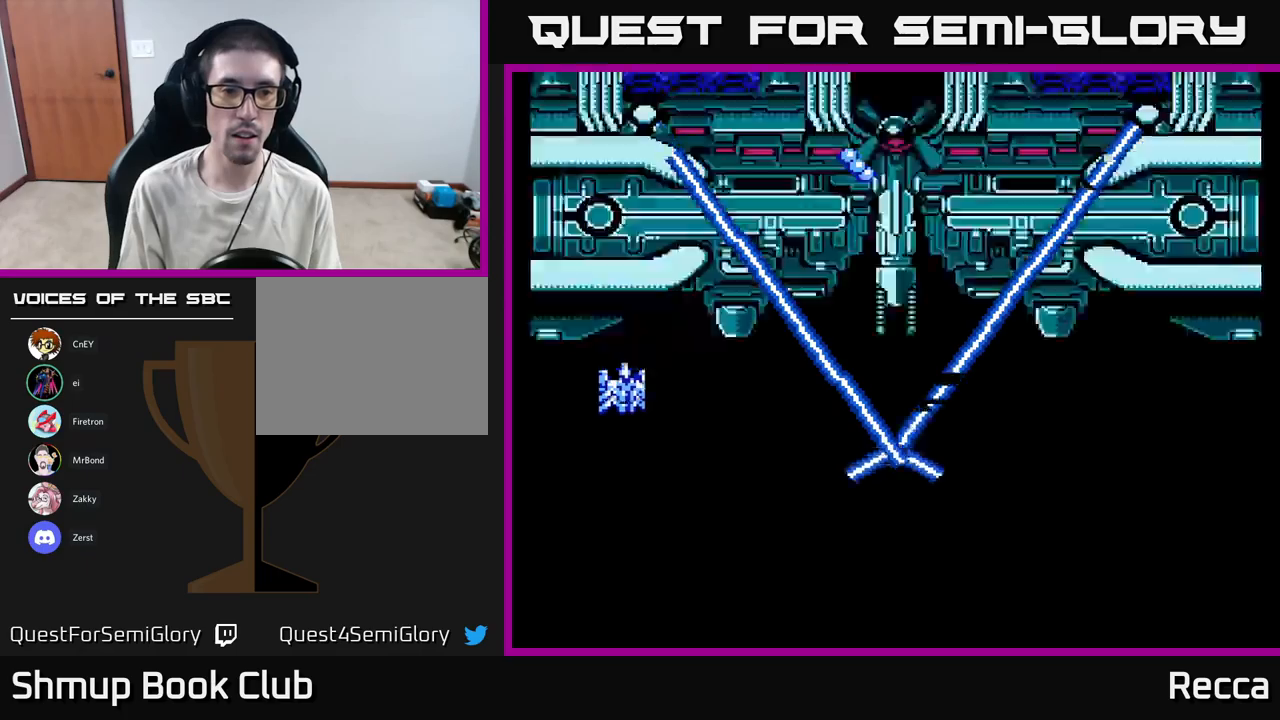
{"buttons": [], "events": [[34, "X", "up"], [167, "DPAD_LEFT", "down"], [384, "DPAD_DOWN", "up"], [384, "DPAD_LEFT", "up"]]}
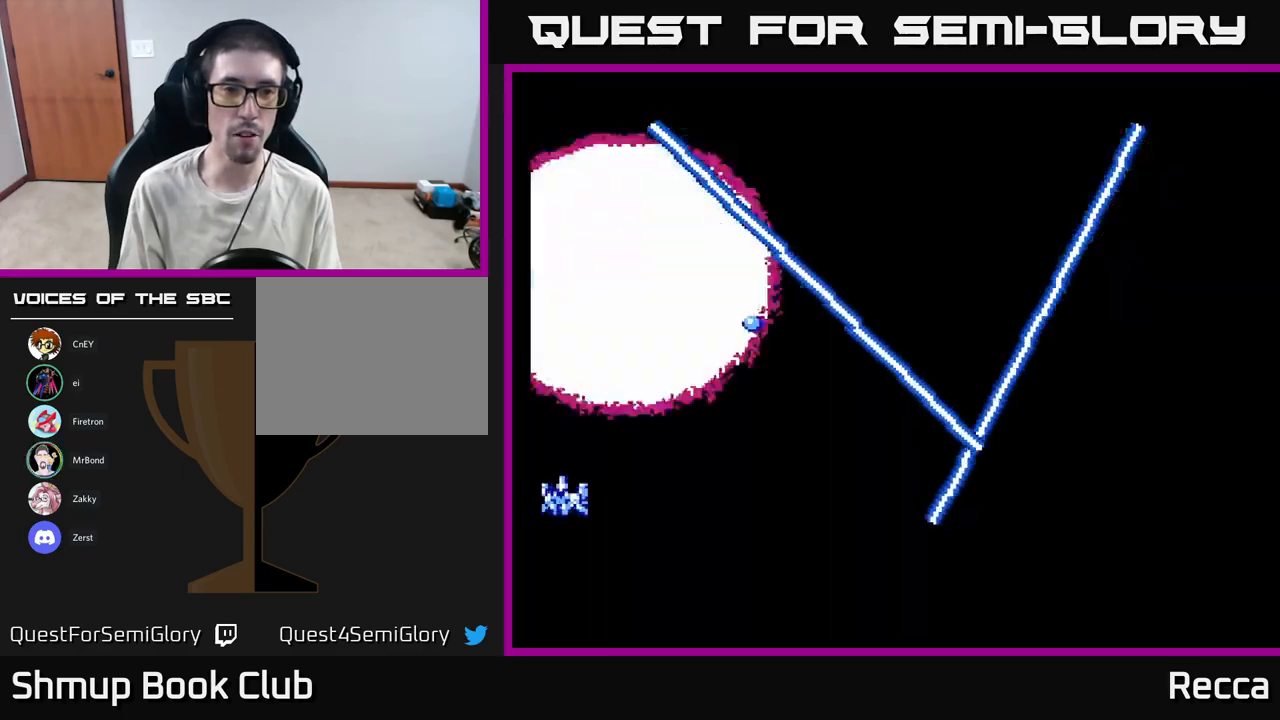
{"buttons": [], "events": []}
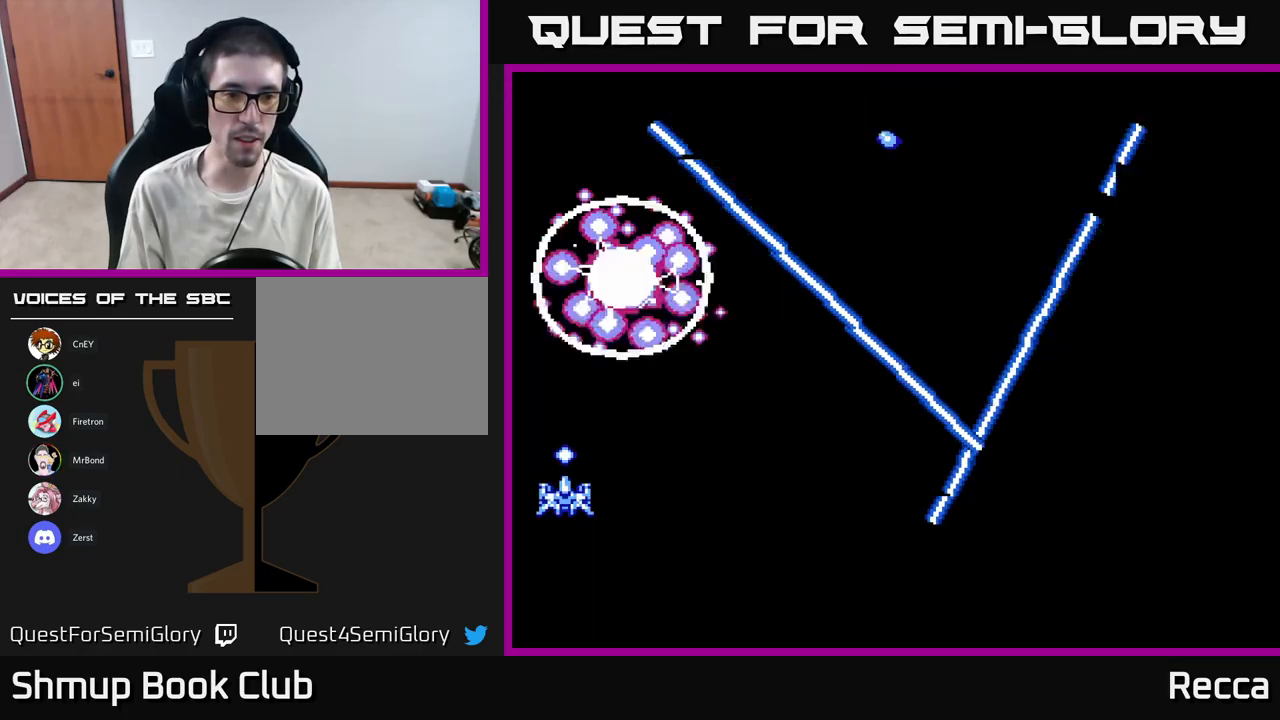
{"buttons": [], "events": [[67, "DPAD_RIGHT", "down"], [250, "DPAD_RIGHT", "up"]]}
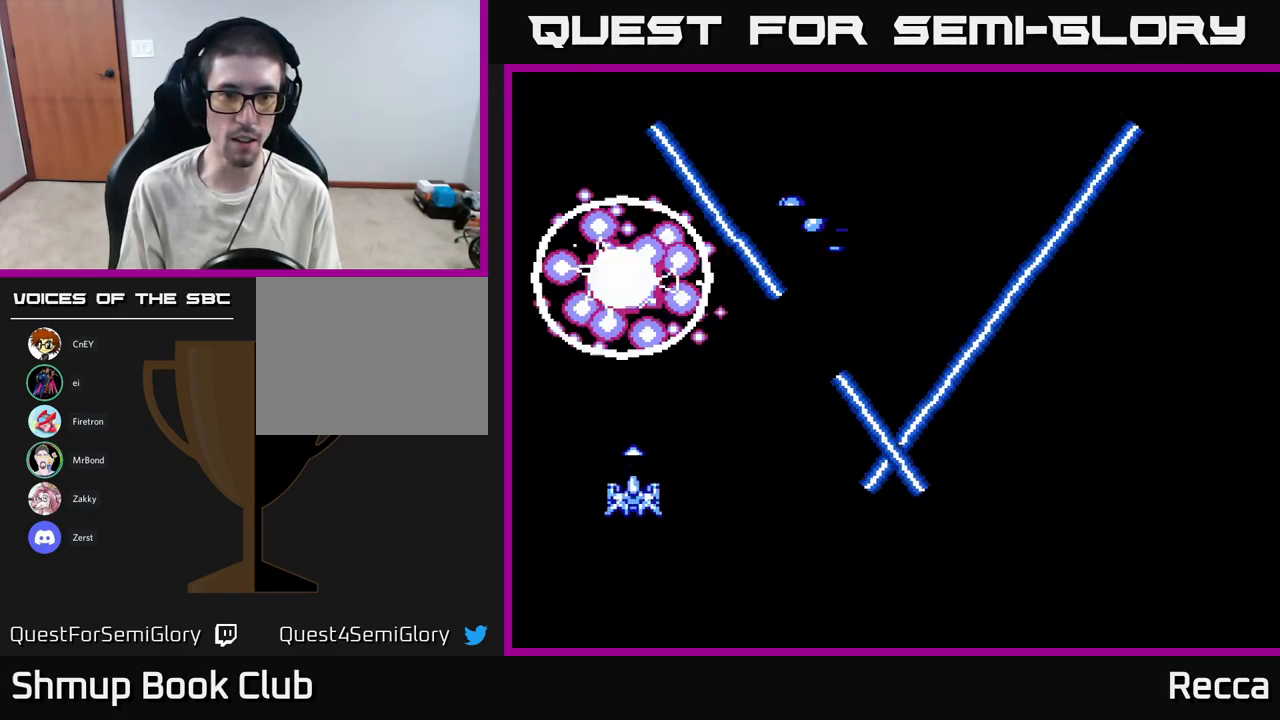
{"buttons": [], "events": []}
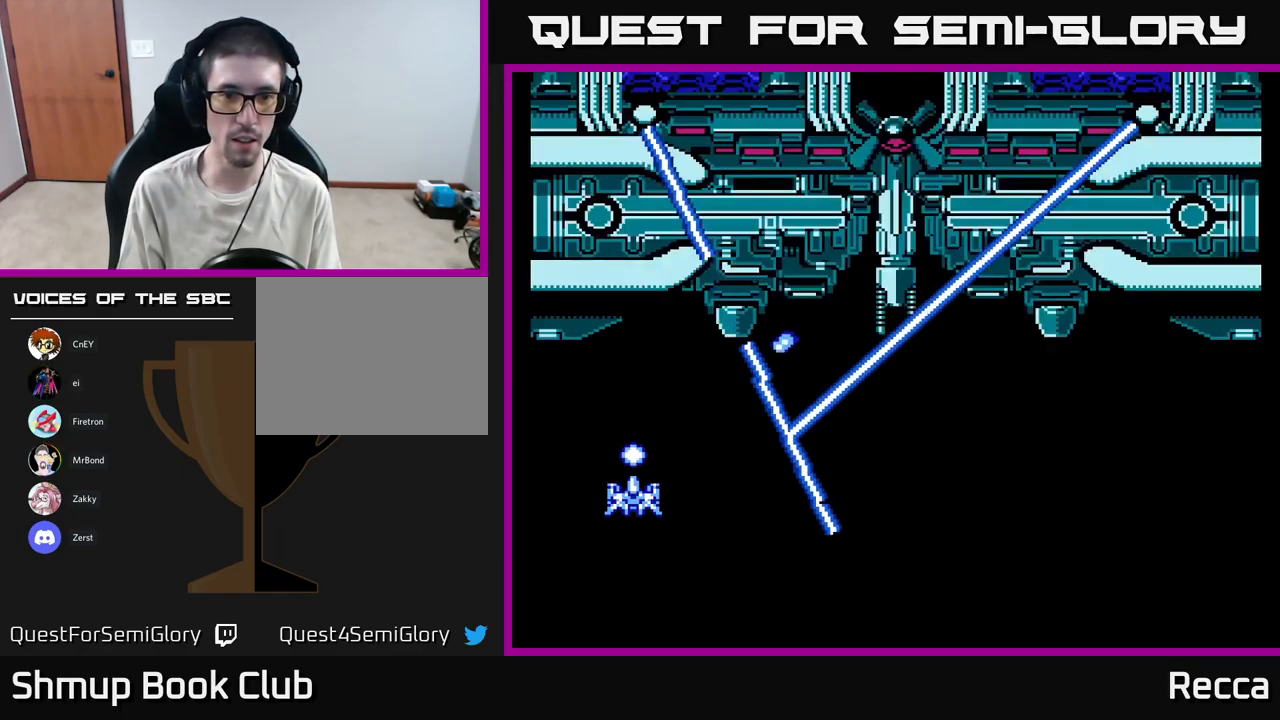
{"buttons": [], "events": [[150, "DPAD_LEFT", "down"], [267, "DPAD_UP", "down"], [317, "DPAD_LEFT", "up"], [384, "DPAD_UP", "up"]]}
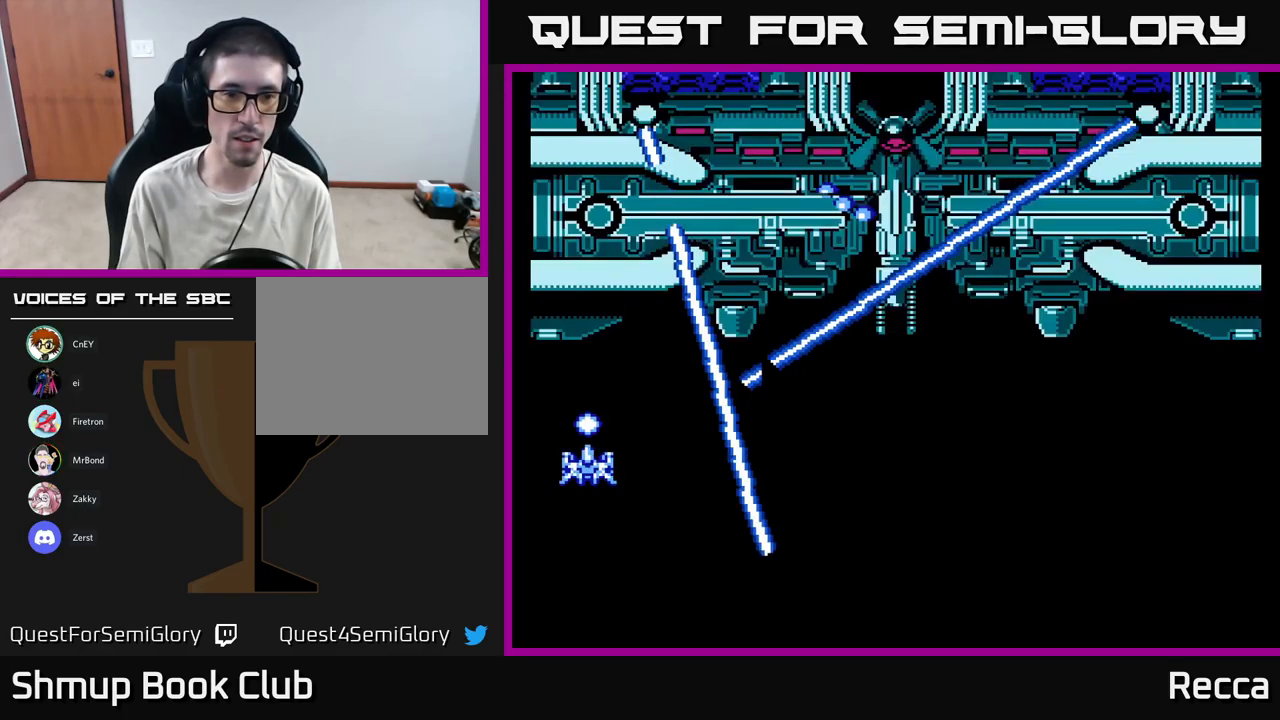
{"buttons": ["DPAD_LEFT"], "events": [[417, "DPAD_LEFT", "down"]]}
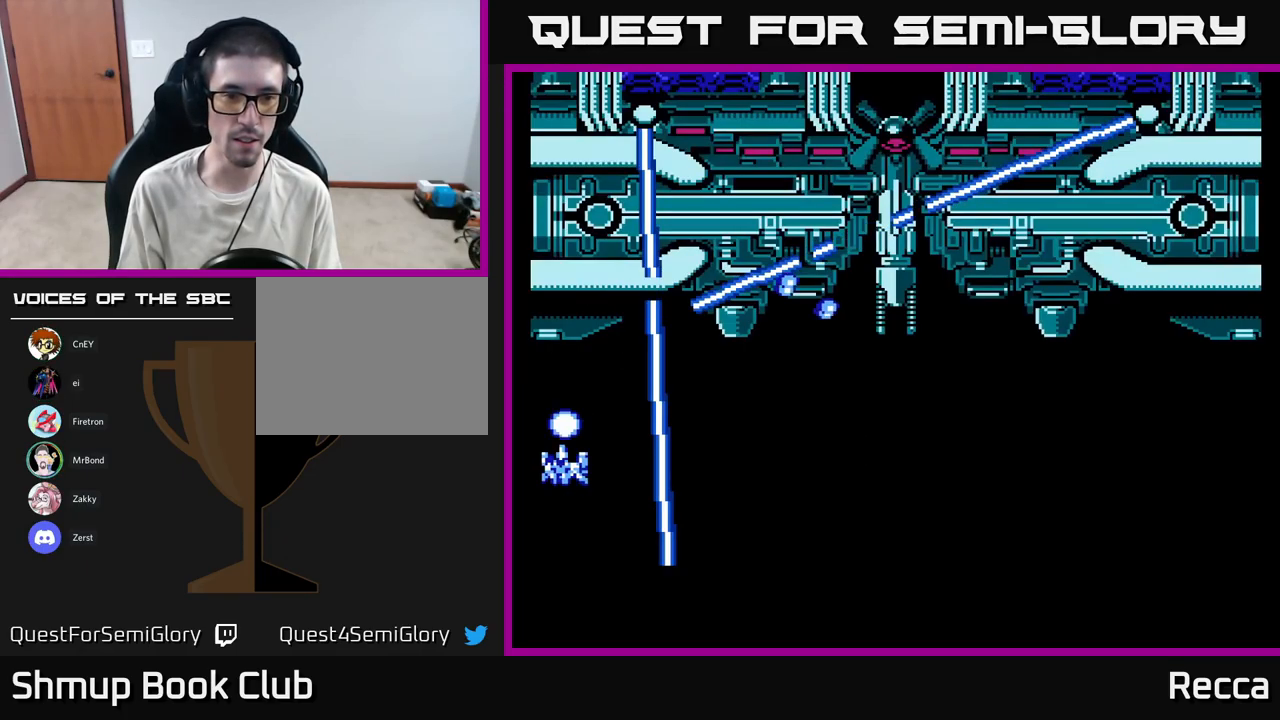
{"buttons": [], "events": [[134, "DPAD_DOWN", "down"], [167, "DPAD_LEFT", "up"], [217, "DPAD_LEFT", "down"], [367, "DPAD_LEFT", "up"], [450, "DPAD_DOWN", "up"]]}